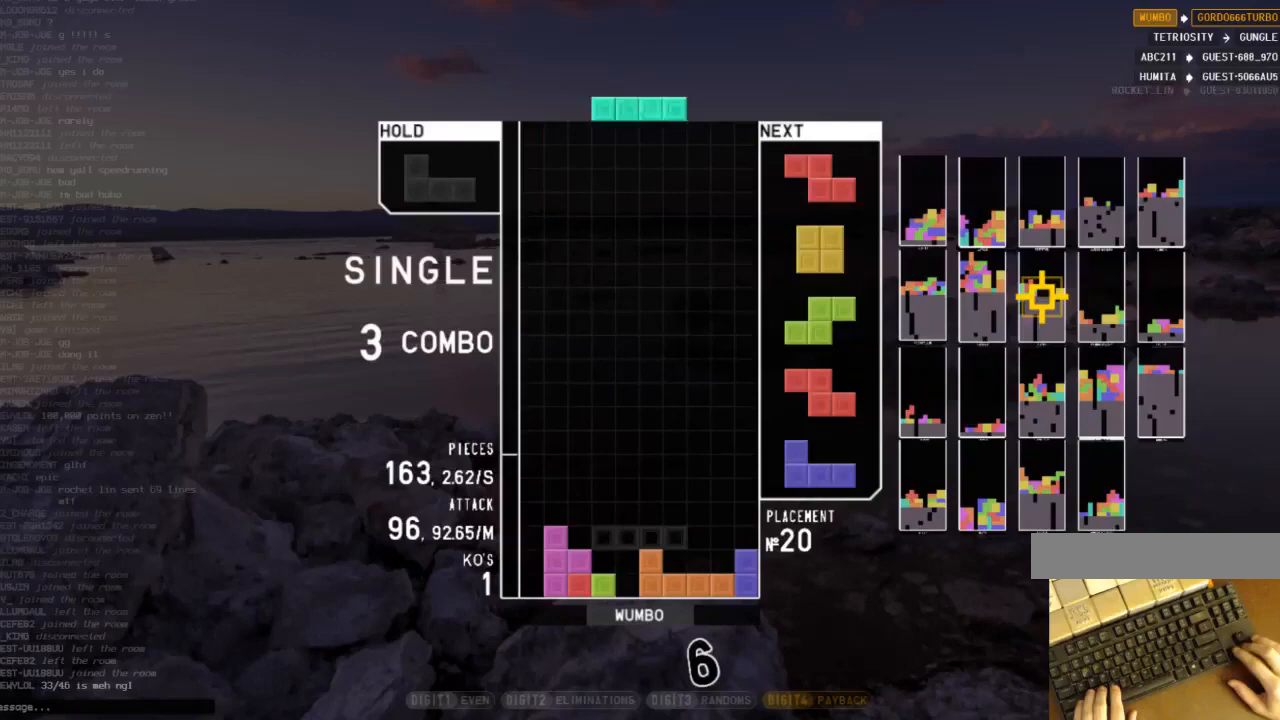
Gameplay with keyboard; each line is a JSON object with the keys held at the frame after it. "events" lists presses ("down") and releases ("up") of "c", "down", "left", "right", "shift", "up", "x" and "z" between this image and that frame as [ms after this image, input, new state], when the widget could be followed in between. No other keys are recorded. Mouse input is not recorded.
{"keys": ["down", "right"], "events": [[67, "c", "up"], [100, "down", "down"], [100, "left", "up"], [100, "z", "up"], [200, "right", "down"], [233, "down", "up"], [300, "c", "down"], [333, "right", "up"], [400, "c", "up"], [400, "left", "down"], [433, "down", "down"], [500, "left", "up"], [500, "right", "down"]]}
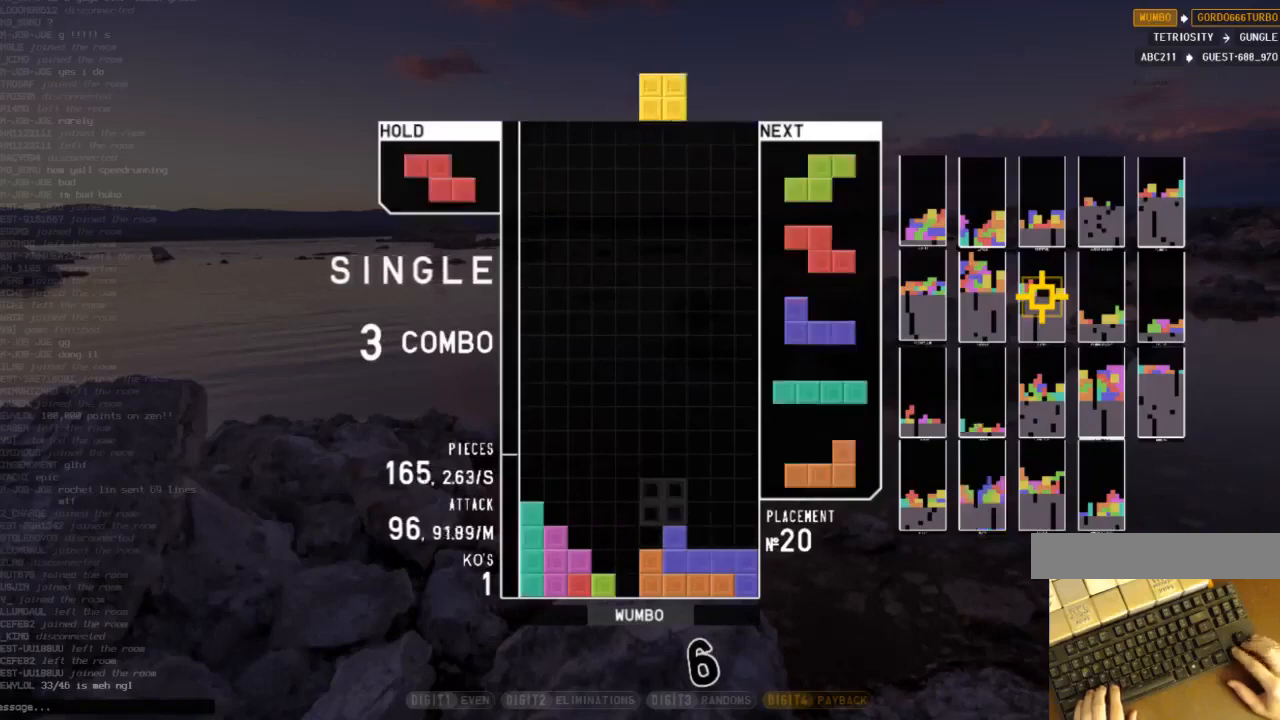
{"keys": ["left"], "events": [[33, "down", "up"], [133, "right", "up"], [167, "down", "down"], [267, "down", "up"], [267, "z", "down"], [300, "left", "down"], [367, "down", "down"], [367, "z", "up"], [400, "left", "up"], [467, "down", "up"], [500, "left", "down"]]}
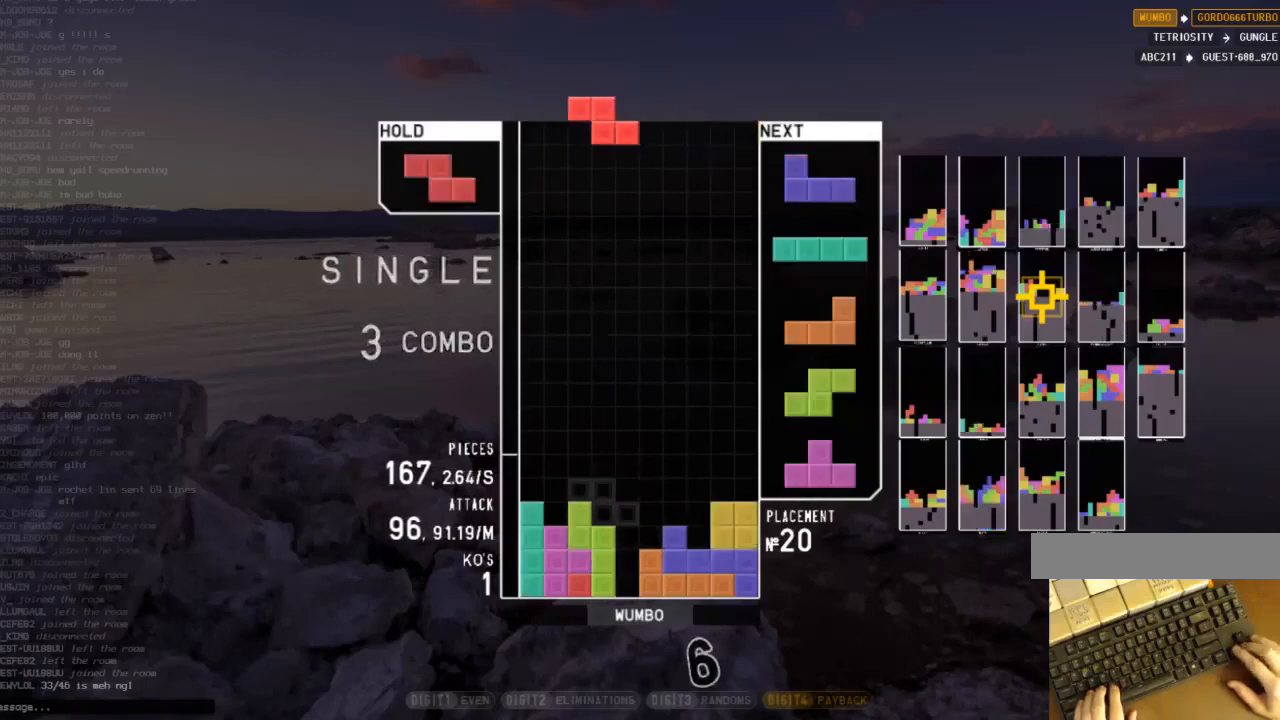
{"keys": ["down", "right"], "events": [[133, "left", "up"], [133, "x", "down"], [200, "down", "down"], [233, "x", "up"], [267, "down", "up"], [333, "c", "down"], [433, "x", "down"], [467, "c", "up"], [467, "right", "down"], [500, "down", "down"], [500, "x", "up"]]}
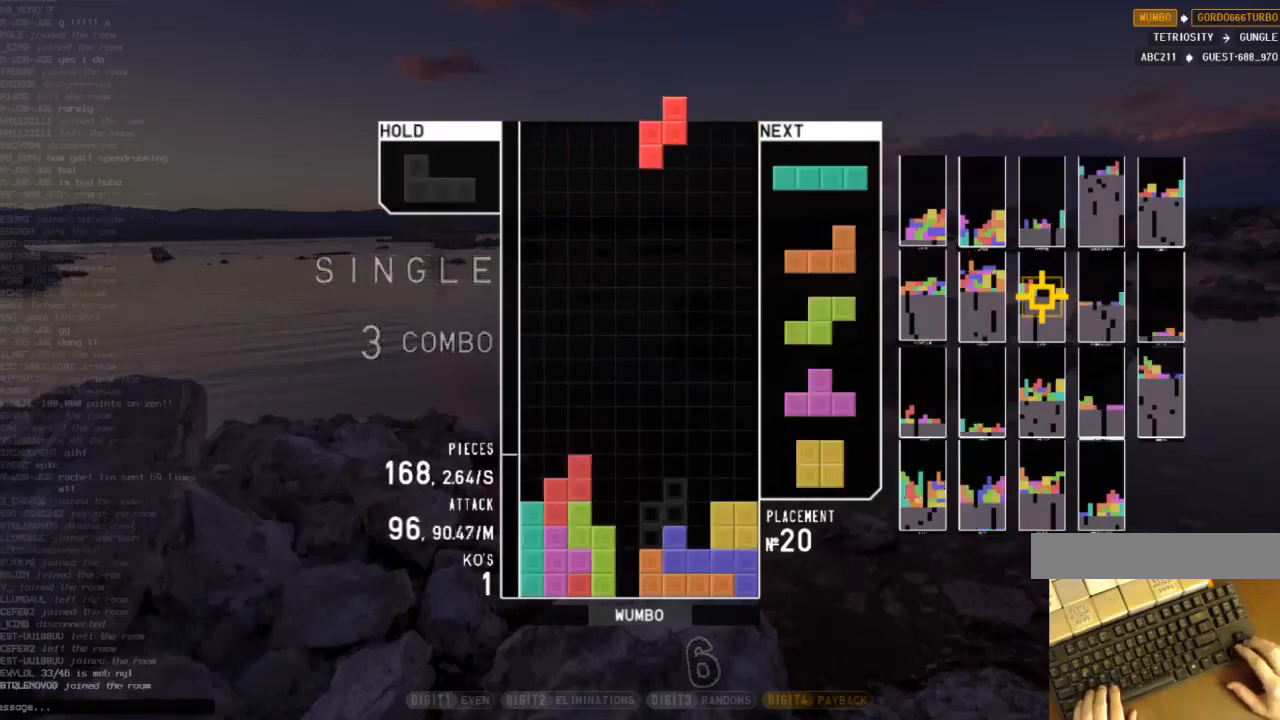
{"keys": ["down"], "events": [[100, "c", "down"], [100, "down", "up"], [200, "right", "up"], [200, "x", "down"], [233, "c", "up"], [233, "left", "down"], [300, "down", "down"], [300, "left", "up"], [300, "x", "up"], [333, "c", "down"], [333, "down", "up"], [433, "left", "down"], [433, "z", "down"], [467, "c", "up"], [467, "down", "down"], [467, "left", "up"], [467, "z", "up"]]}
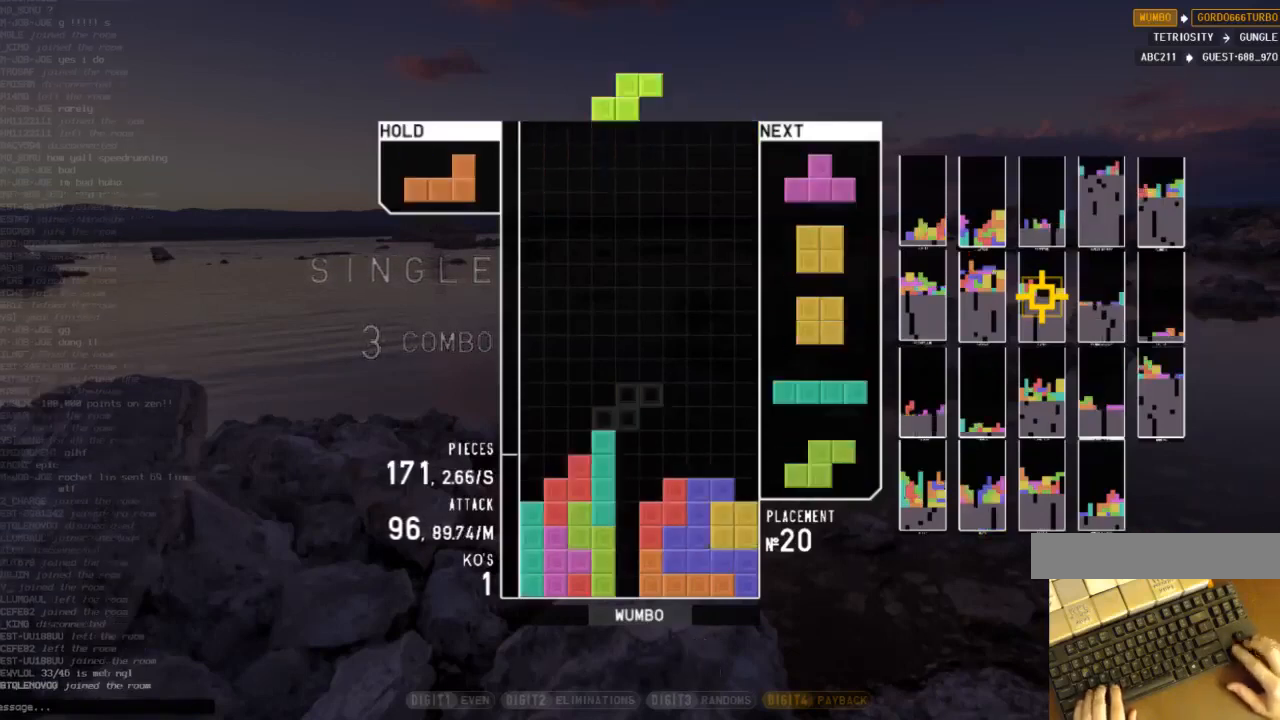
{"keys": ["right"], "events": [[67, "down", "up"], [67, "right", "down"], [133, "x", "down"], [233, "right", "up"], [233, "x", "up"], [267, "down", "down"], [300, "c", "down"], [300, "down", "up"], [367, "right", "down"], [367, "shift", "down"], [467, "c", "up"], [467, "right", "up"], [500, "right", "down"], [500, "shift", "up"]]}
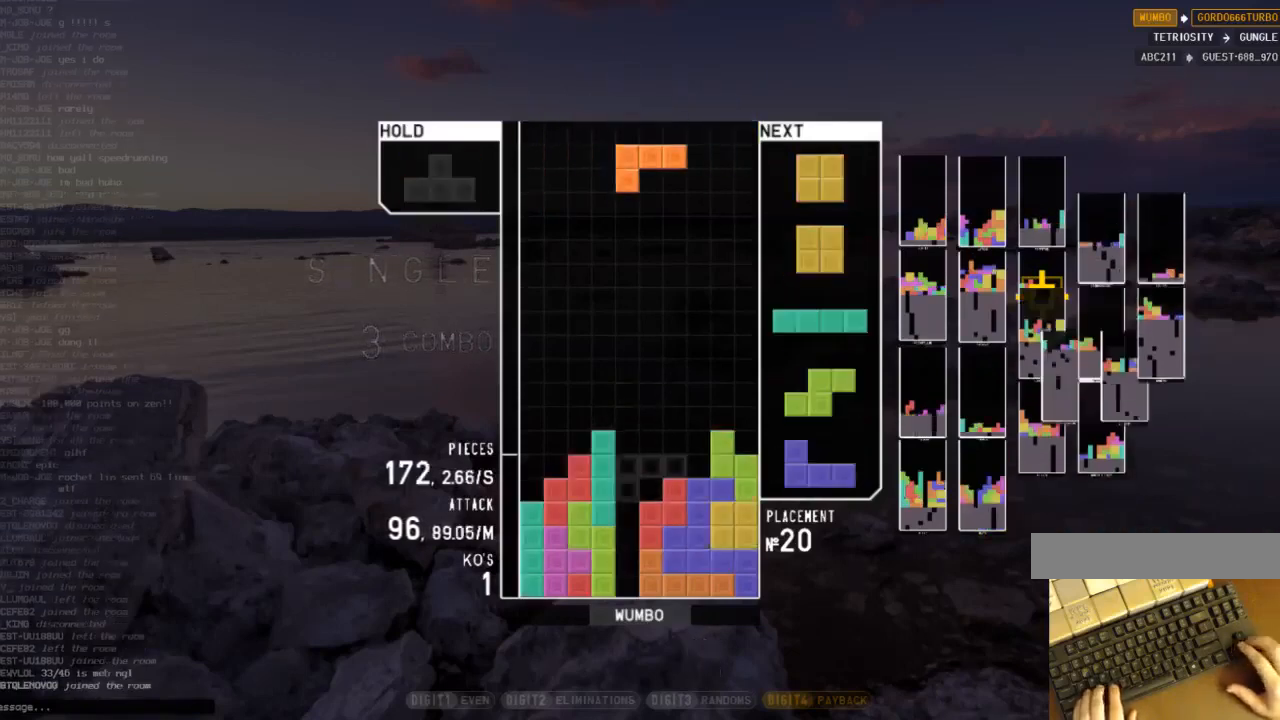
{"keys": [], "events": [[33, "down", "down"], [100, "left", "down"], [100, "right", "up"], [133, "c", "down"], [133, "down", "up"], [200, "x", "down"], [267, "c", "up"], [267, "left", "up"], [333, "down", "down"], [333, "x", "up"], [367, "down", "up"], [467, "right", "down"], [500, "right", "up"]]}
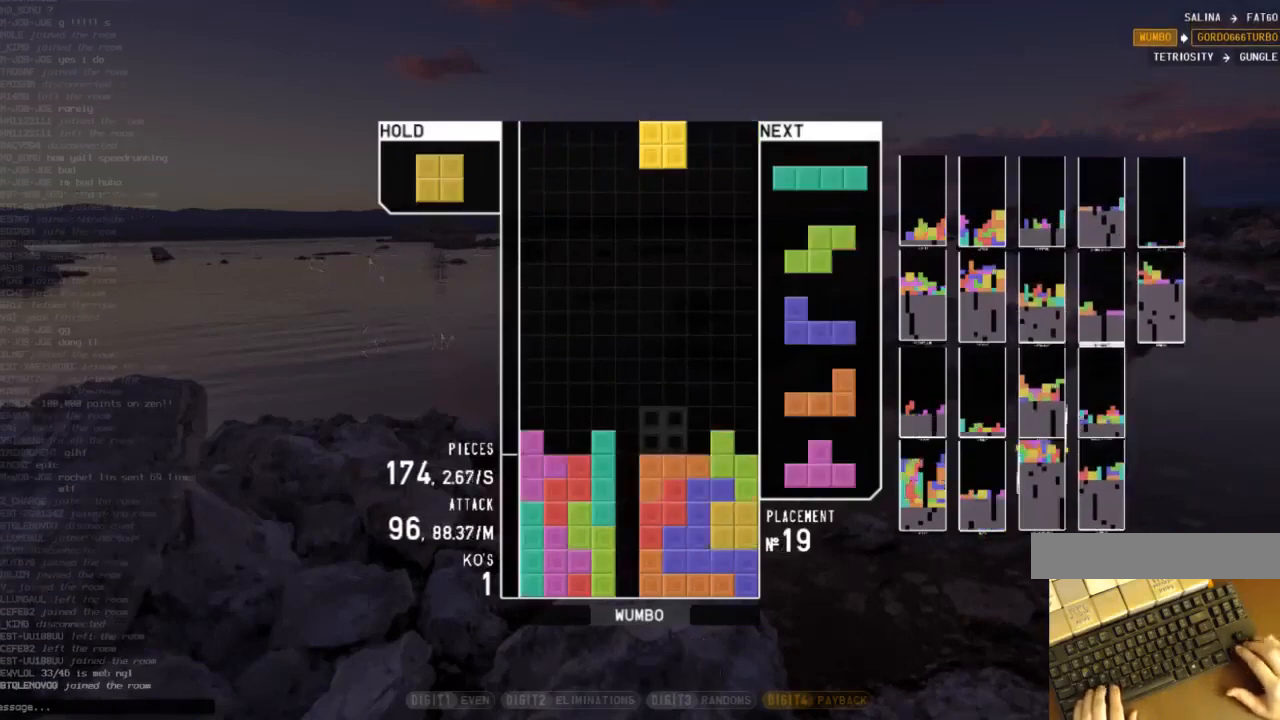
{"keys": [], "events": [[167, "down", "down"], [167, "right", "down"], [233, "down", "up"], [300, "x", "down"], [333, "right", "up"], [400, "x", "up"]]}
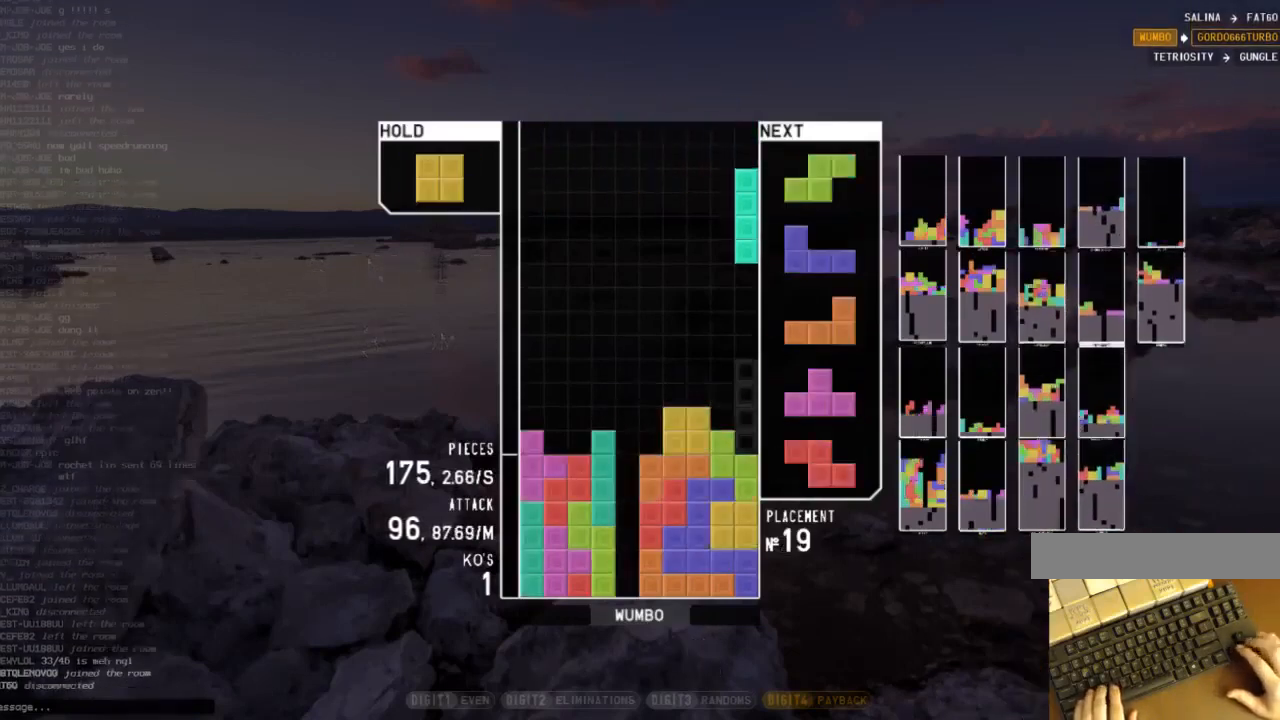
{"keys": ["down"], "events": [[67, "down", "down"], [167, "down", "up"], [267, "c", "down"], [300, "left", "down"], [367, "c", "up"], [400, "left", "up"], [467, "right", "down"], [500, "down", "down"], [500, "right", "up"]]}
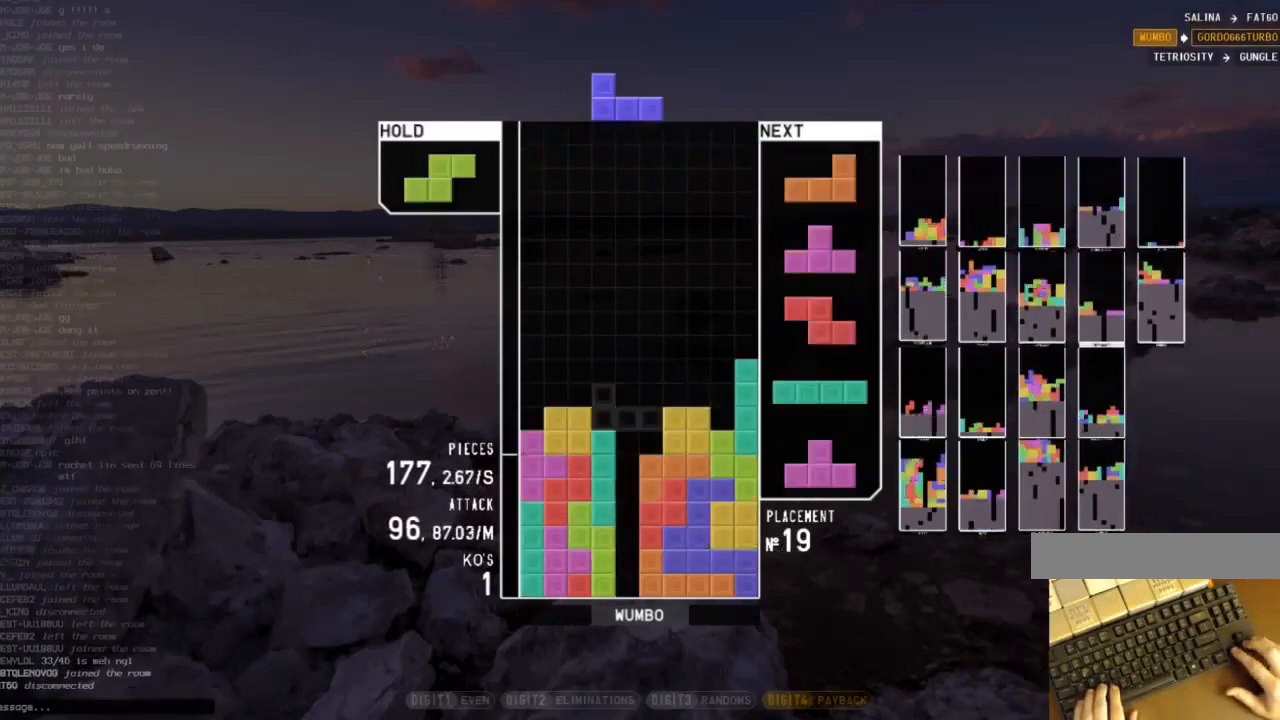
{"keys": ["right"], "events": [[33, "down", "up"], [33, "x", "down"], [133, "down", "down"], [133, "right", "down"], [133, "x", "up"], [200, "right", "up"], [233, "c", "down"], [233, "down", "up"], [333, "left", "down"], [333, "z", "down"], [367, "c", "up"], [367, "down", "down"], [433, "left", "up"], [433, "z", "up"], [467, "down", "up"], [467, "right", "down"]]}
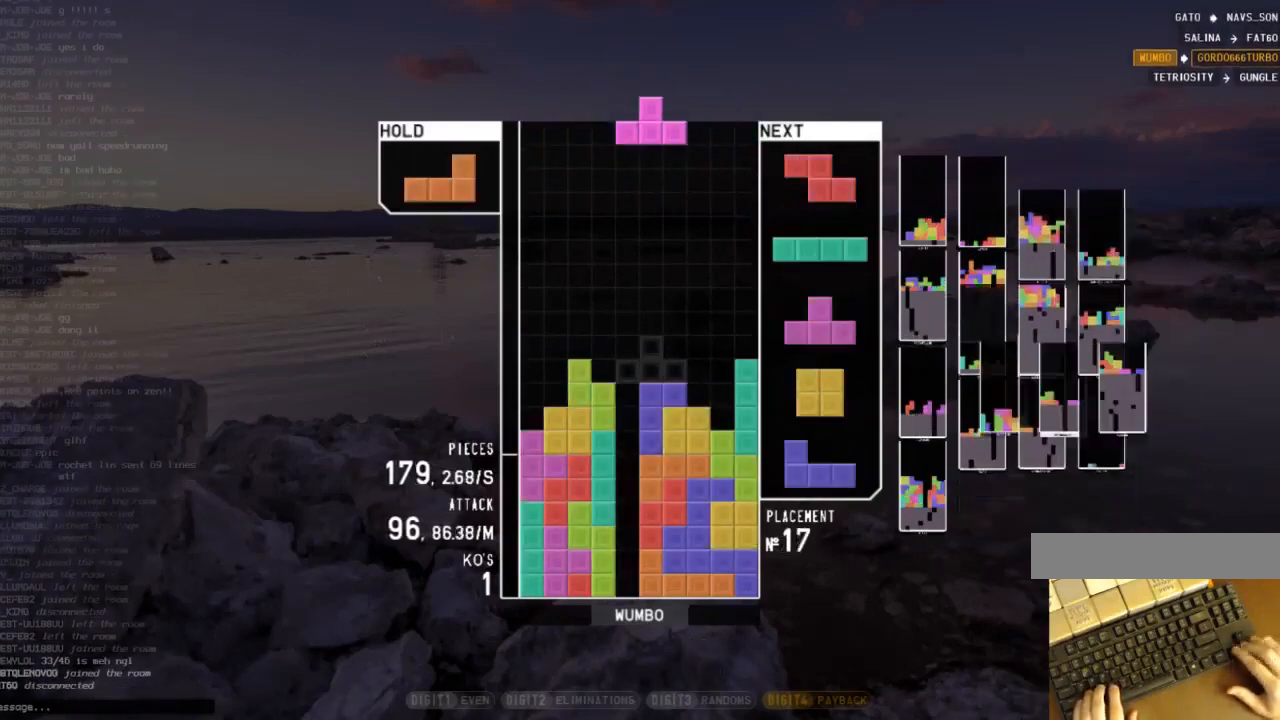
{"keys": ["z"], "events": [[100, "right", "up"], [167, "z", "down"], [200, "down", "down"], [233, "down", "up"], [233, "left", "down"], [233, "z", "up"], [333, "z", "down"], [500, "left", "up"]]}
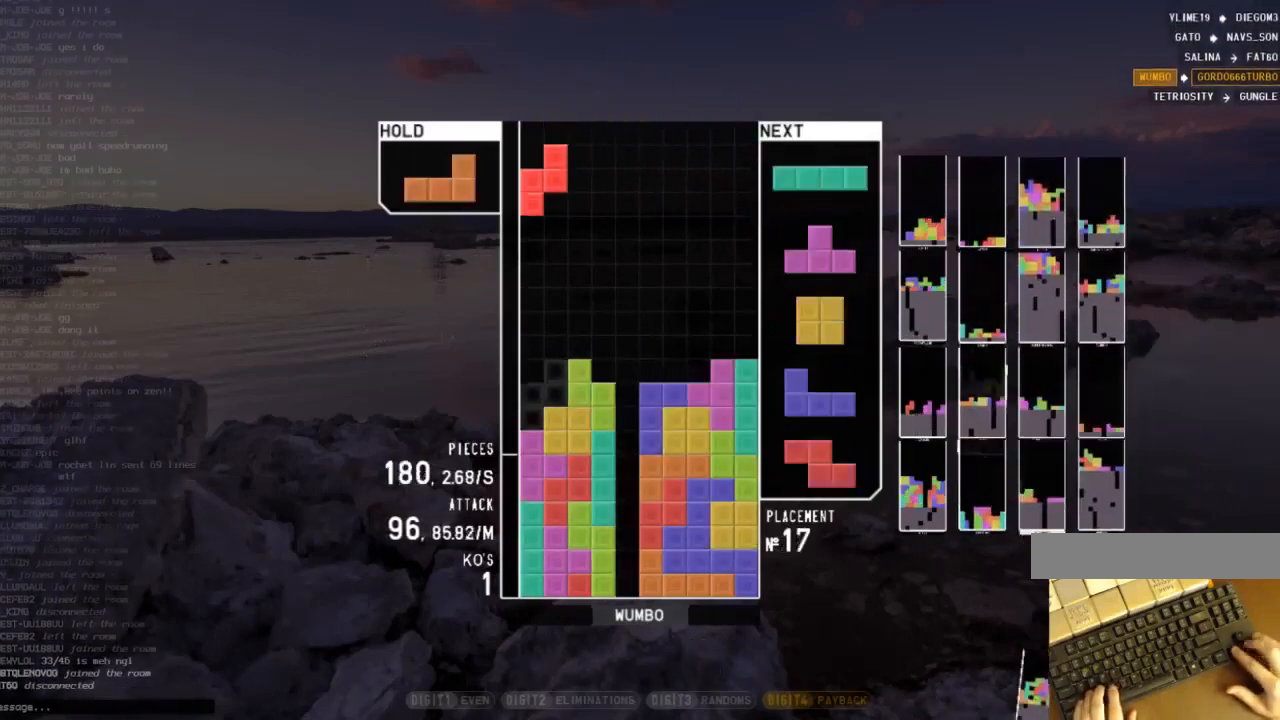
{"keys": ["down", "z"], "events": [[67, "down", "down"], [67, "z", "up"], [100, "down", "up"], [100, "left", "down"], [133, "c", "down"], [200, "shift", "down"], [233, "c", "up"], [233, "left", "up"], [300, "down", "down"], [300, "shift", "up"], [333, "c", "down"], [333, "down", "up"], [433, "down", "down"], [433, "z", "down"], [467, "c", "up"]]}
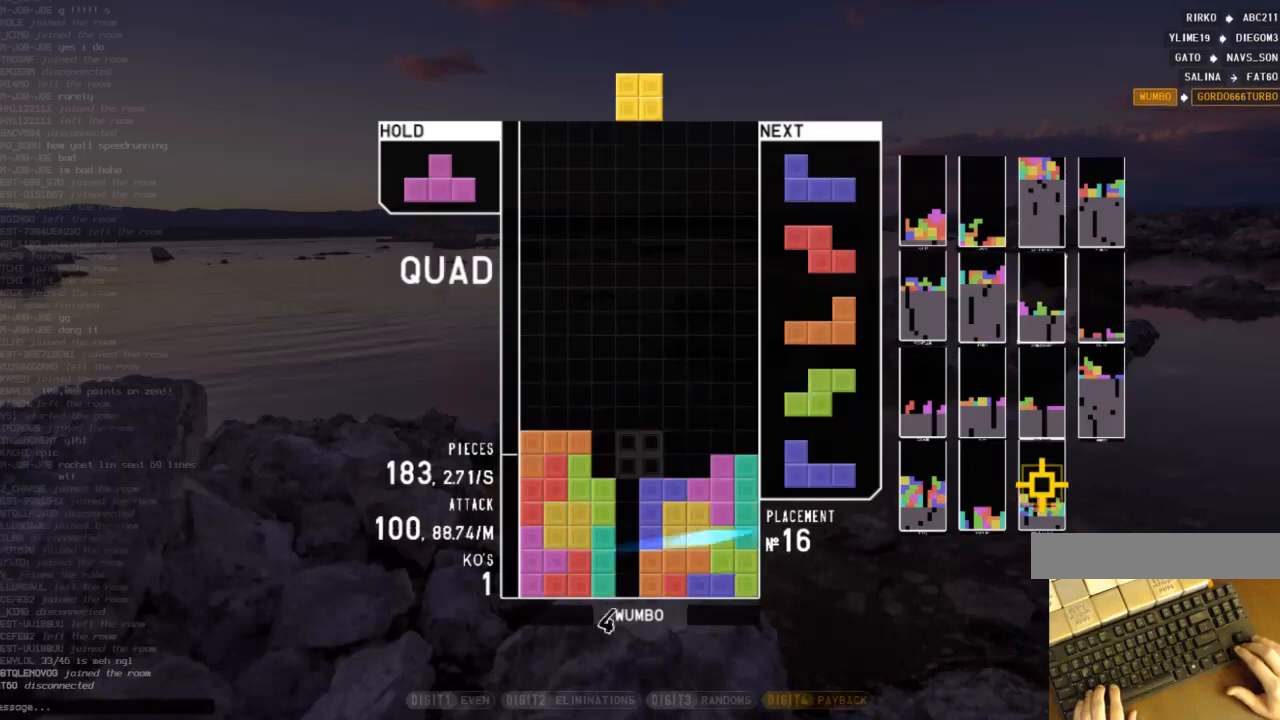
{"keys": [], "events": [[33, "down", "up"], [33, "z", "up"], [67, "right", "down"], [100, "right", "up"], [200, "down", "down"], [200, "right", "down"], [300, "down", "up"], [333, "z", "down"], [400, "right", "up"], [433, "down", "down"], [433, "z", "up"], [500, "down", "up"]]}
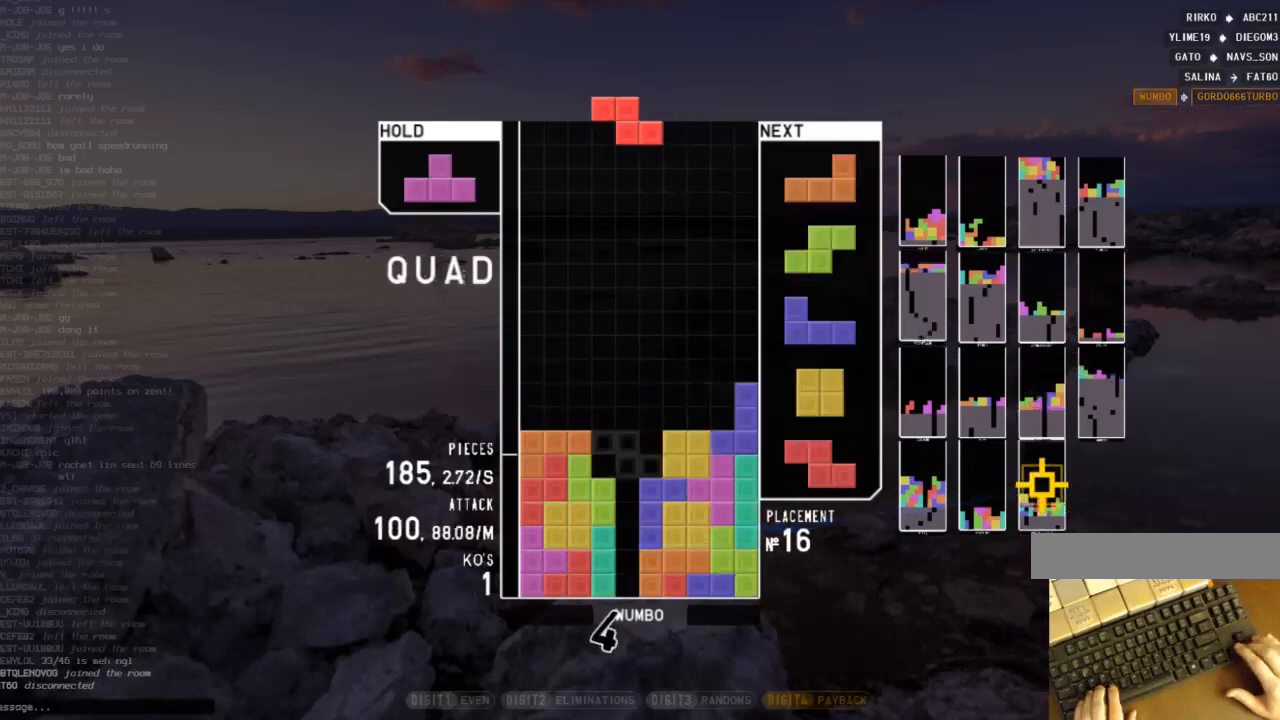
{"keys": [], "events": [[33, "right", "down"], [33, "x", "down"], [67, "down", "down"], [67, "right", "up"], [133, "down", "up"], [133, "x", "up"], [167, "c", "down"], [233, "left", "down"], [233, "x", "down"], [267, "c", "up"], [267, "up", "down"], [300, "left", "up"], [300, "x", "up"], [367, "up", "up"], [400, "x", "down"], [467, "down", "down"], [500, "down", "up"], [500, "x", "up"]]}
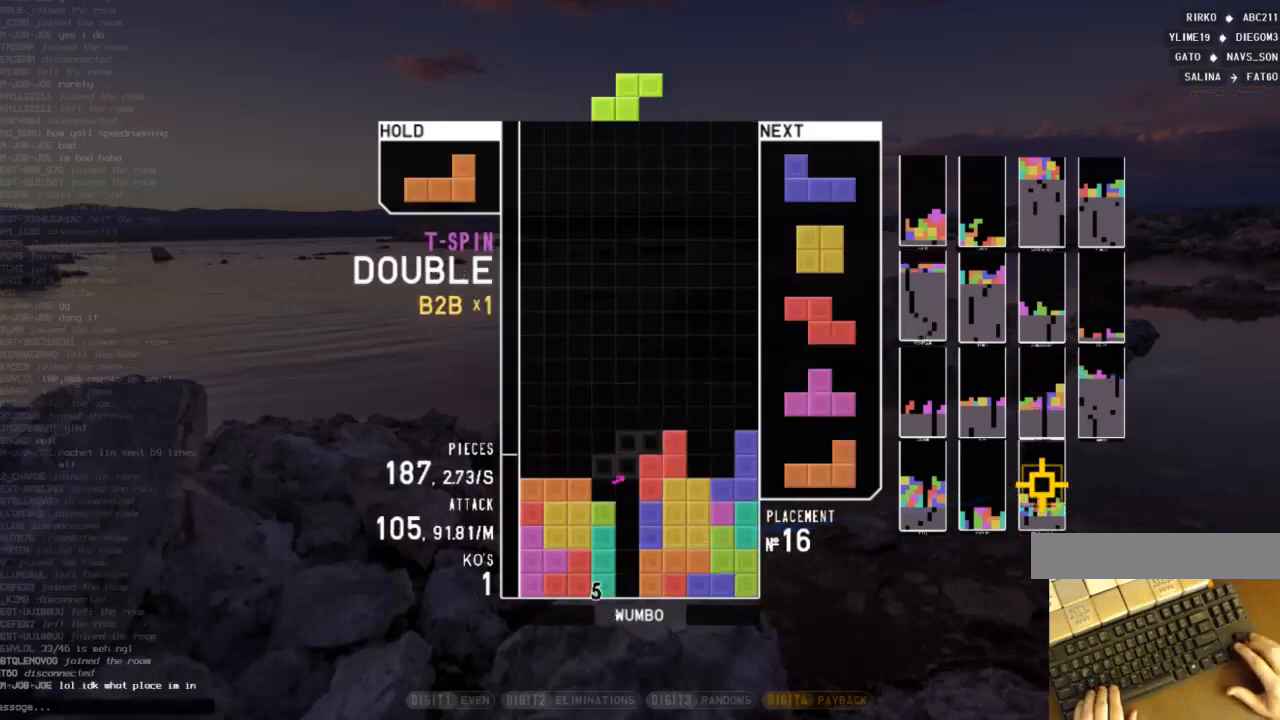
{"keys": ["down"], "events": [[100, "left", "down"], [100, "z", "down"], [133, "down", "down"], [133, "z", "up"], [233, "c", "down"], [233, "down", "up"], [333, "x", "down"], [367, "c", "up"], [367, "left", "up"], [433, "down", "down"], [433, "x", "up"]]}
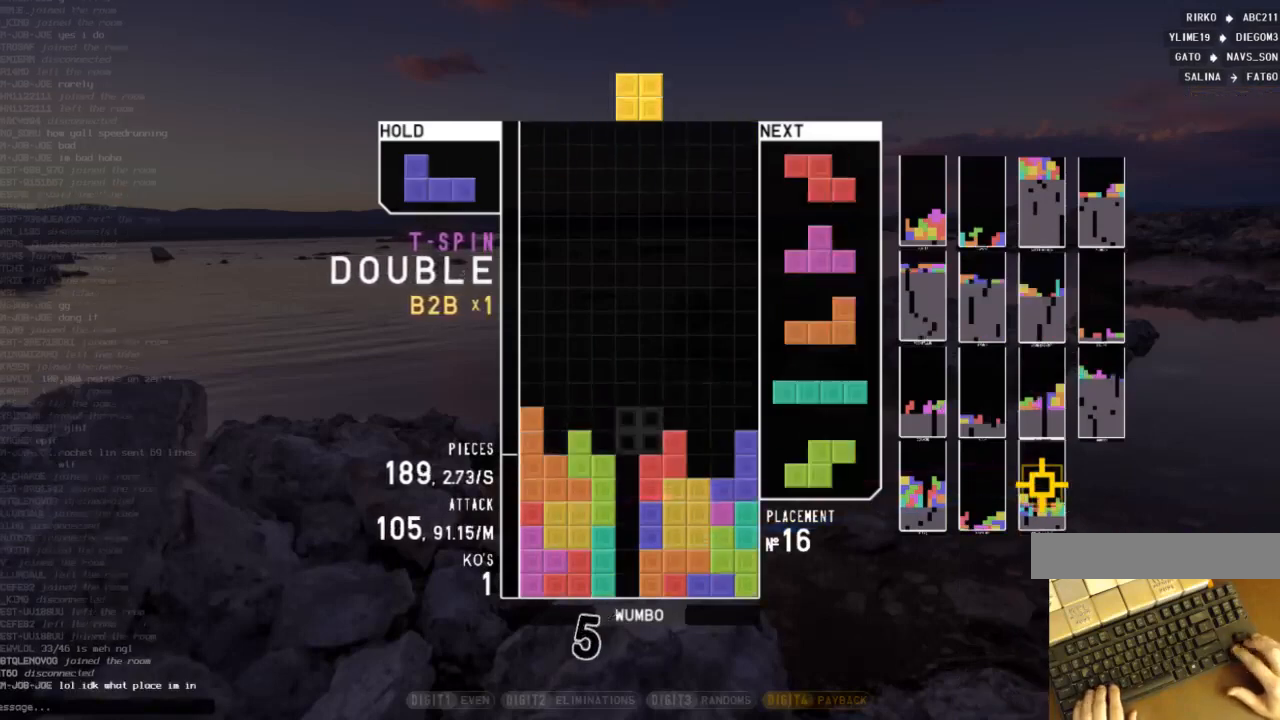
{"keys": ["left"], "events": [[33, "down", "up"], [67, "z", "down"], [100, "z", "up"], [200, "right", "down"], [333, "right", "up"], [400, "left", "down"], [433, "down", "down"], [500, "down", "up"]]}
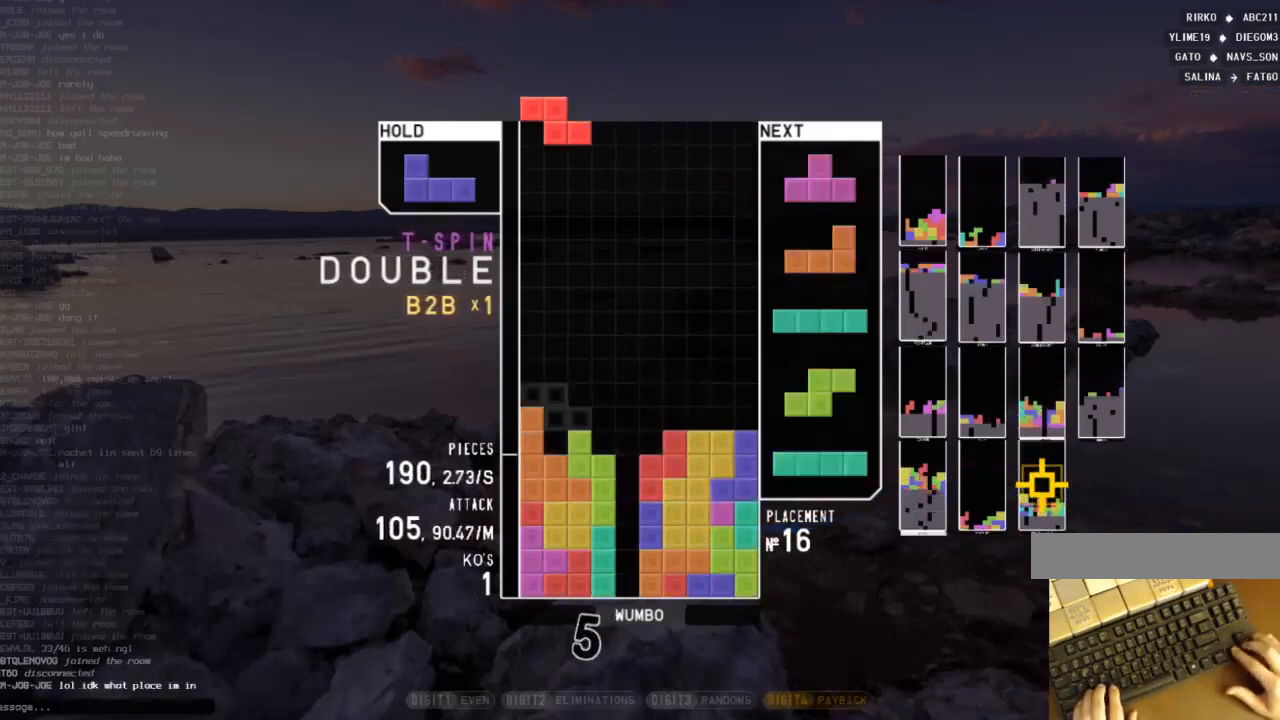
{"keys": ["right", "z"], "events": [[133, "left", "up"], [267, "c", "down"], [300, "right", "down"], [400, "c", "up"], [500, "z", "down"]]}
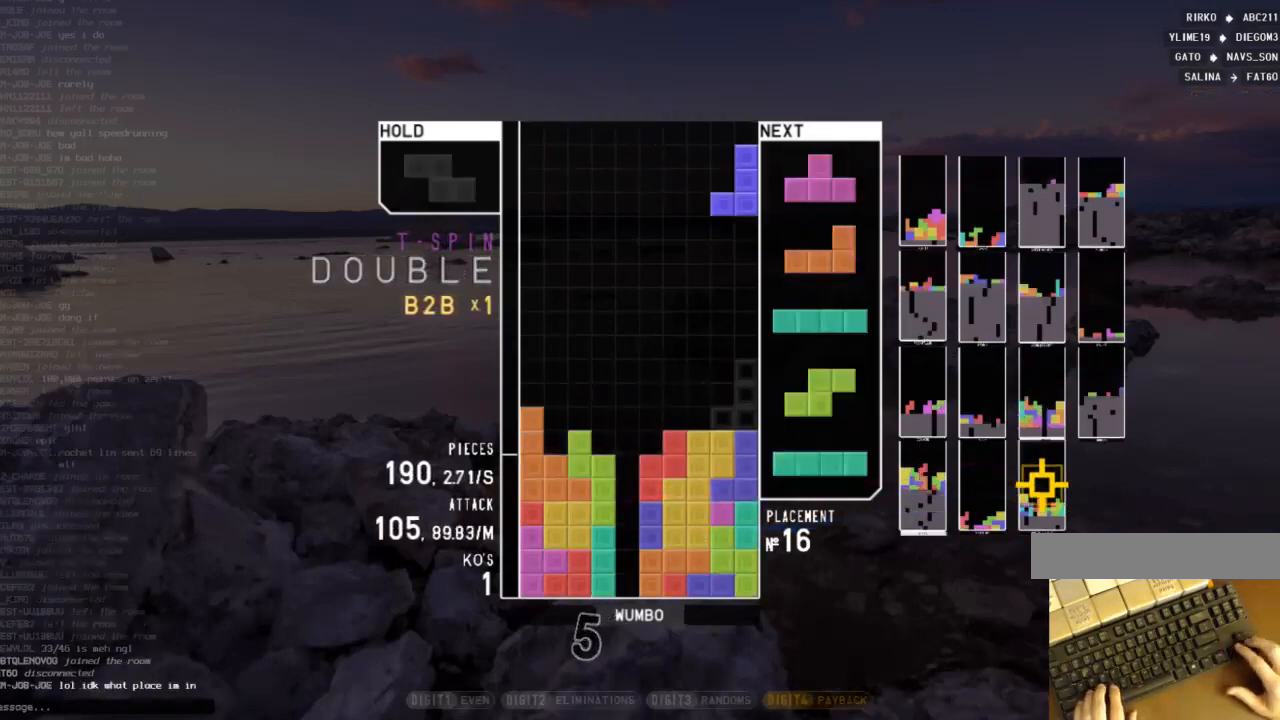
{"keys": ["z"], "events": [[100, "z", "up"], [133, "right", "up"], [200, "down", "down"], [233, "right", "down"], [300, "c", "down"], [300, "down", "up"], [367, "c", "up"], [433, "right", "up"], [467, "z", "down"]]}
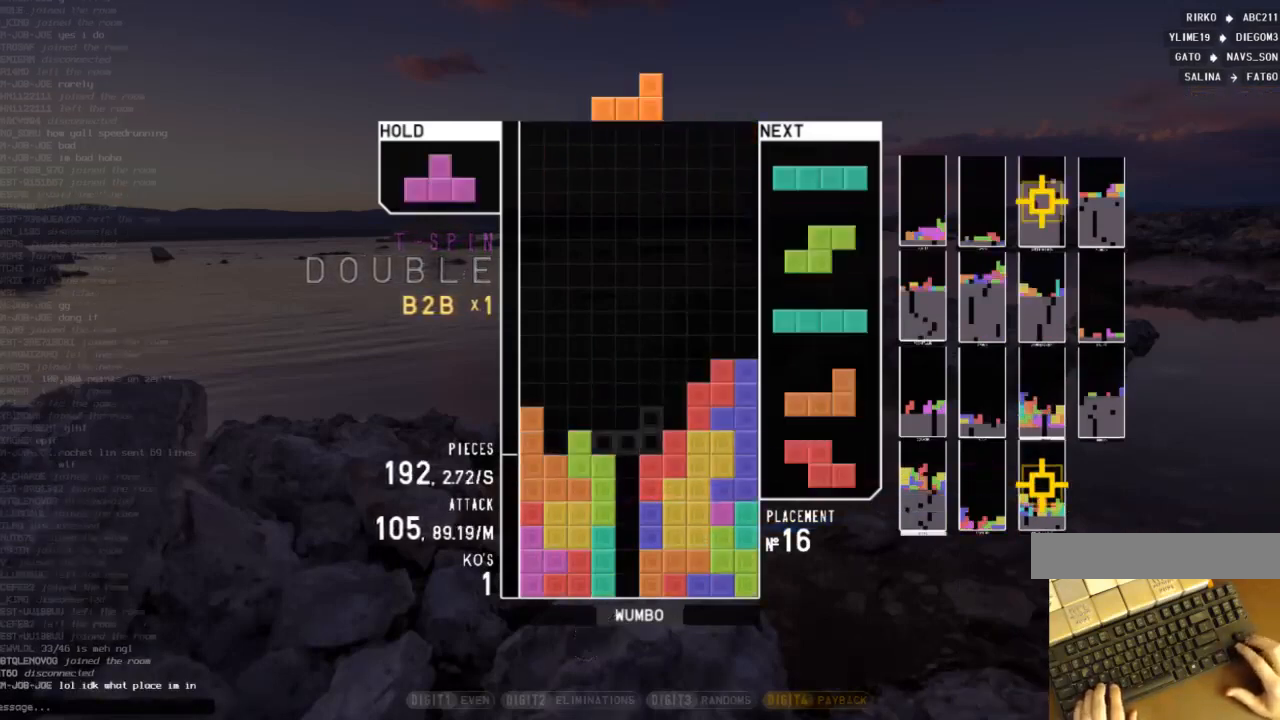
{"keys": [], "events": [[33, "down", "down"], [67, "left", "down"], [67, "z", "up"], [100, "down", "up"], [200, "left", "up"]]}
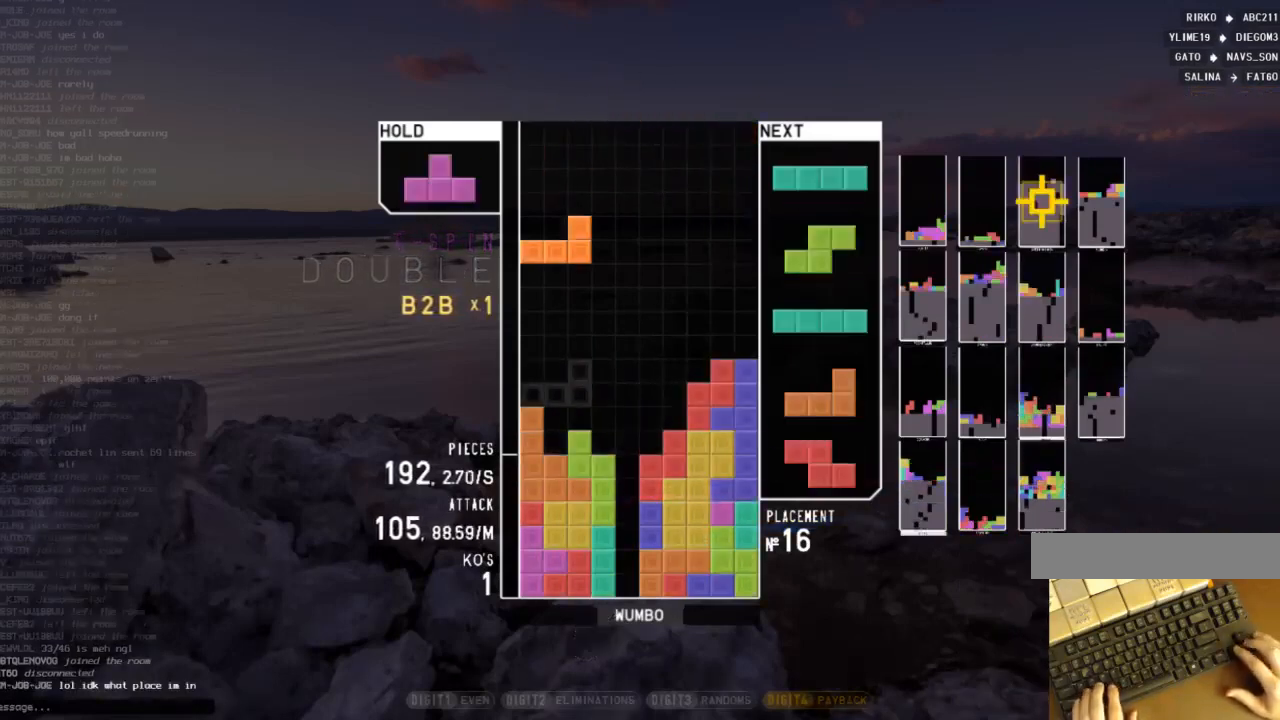
{"keys": ["c", "up", "x"], "events": [[167, "right", "down"], [167, "shift", "down"], [233, "right", "up"], [267, "shift", "up"], [367, "down", "down"], [400, "down", "up"], [467, "c", "down"], [500, "up", "down"], [500, "x", "down"]]}
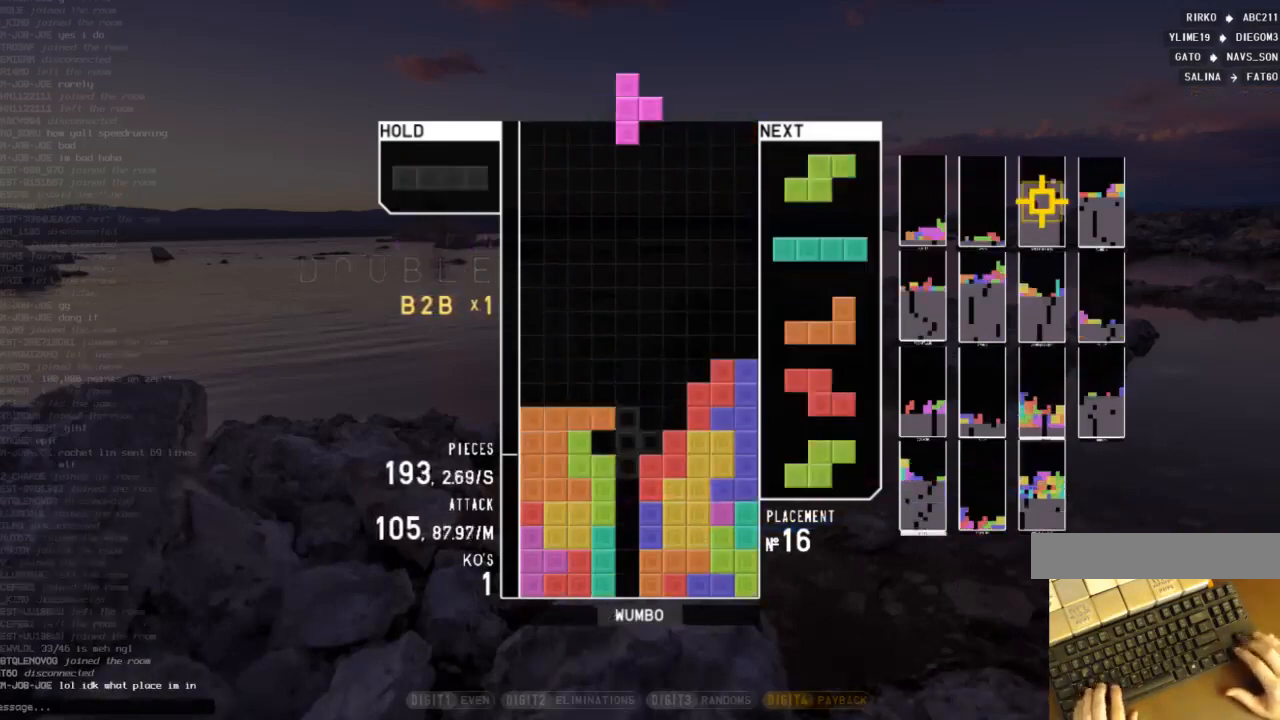
{"keys": ["down", "left"], "events": [[33, "c", "up"], [100, "x", "up"], [133, "up", "up"], [133, "x", "down"], [200, "down", "down"], [233, "x", "up"], [300, "c", "down"], [300, "down", "up"], [333, "z", "down"], [367, "c", "up"], [433, "down", "down"], [467, "left", "down"], [467, "z", "up"]]}
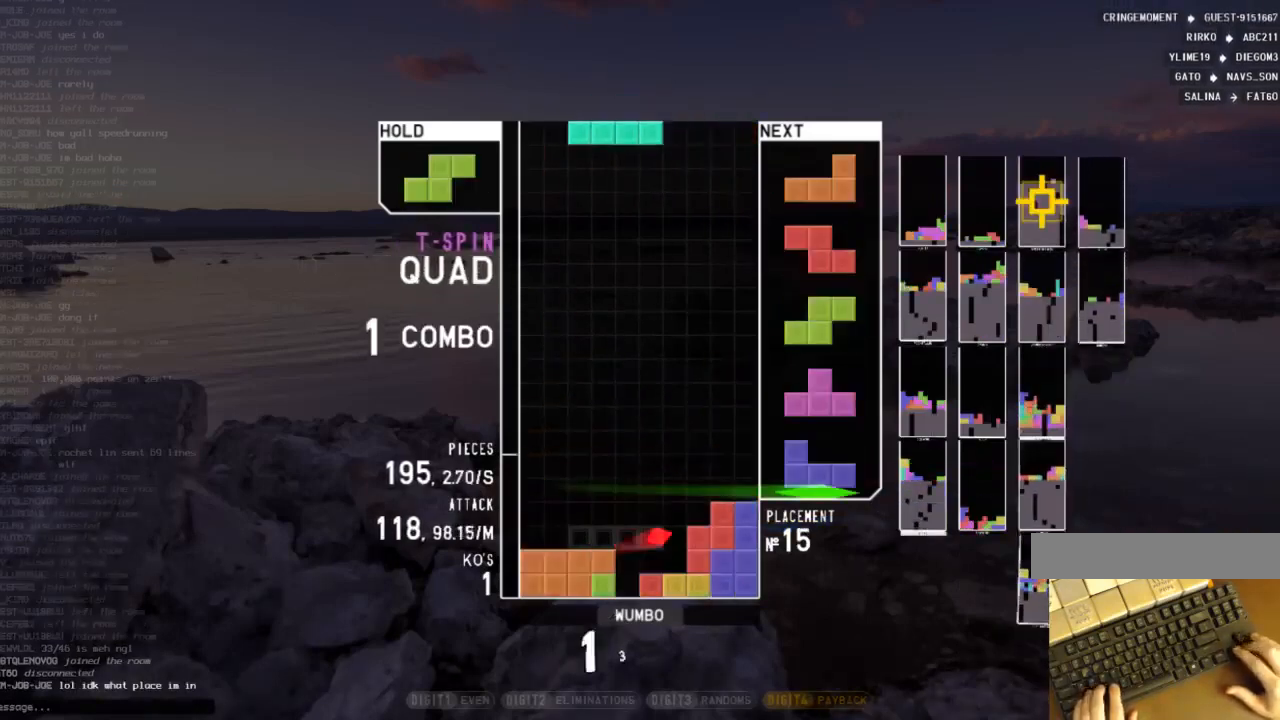
{"keys": ["c", "left"], "events": [[33, "c", "down"], [33, "down", "up"], [100, "left", "up"], [100, "right", "down"], [167, "c", "up"], [167, "down", "down"], [200, "left", "down"], [200, "right", "up"], [267, "down", "up"], [300, "shift", "down"], [333, "left", "up"], [333, "right", "down"], [400, "down", "down"], [400, "shift", "up"], [433, "left", "down"], [433, "right", "up"], [500, "c", "down"], [500, "down", "up"]]}
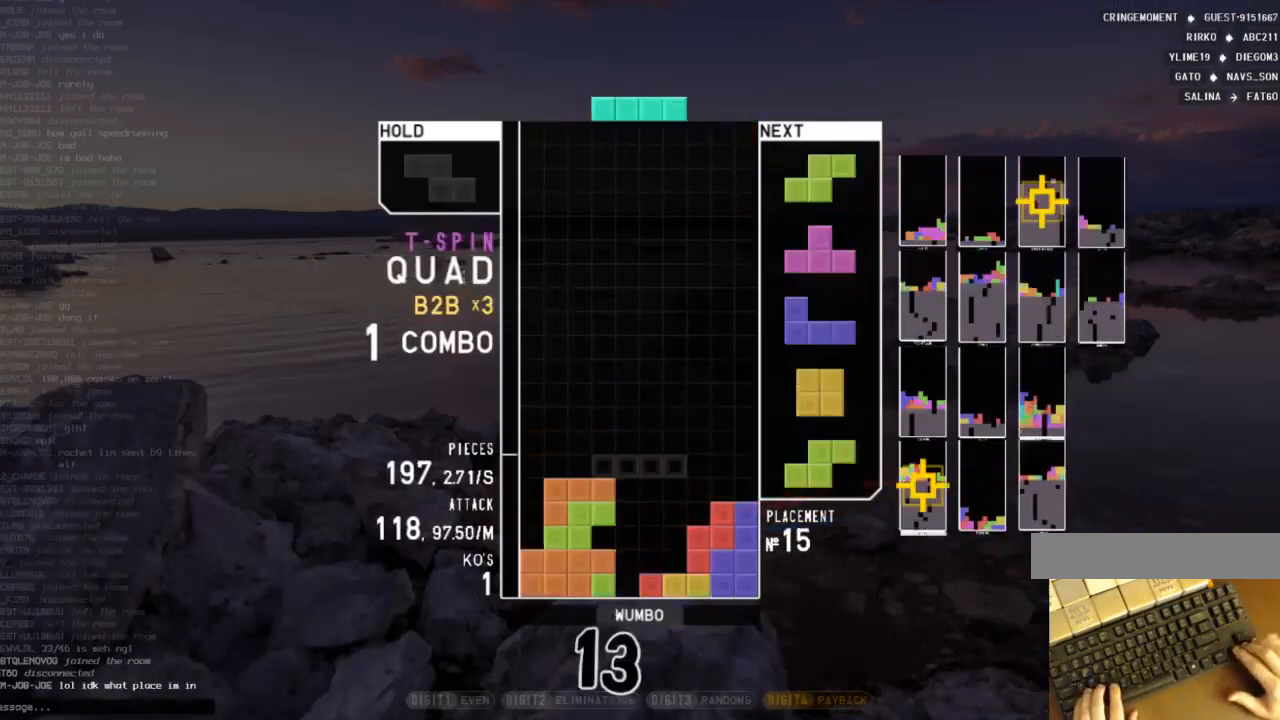
{"keys": ["right"], "events": [[33, "z", "down"], [133, "c", "up"], [133, "left", "up"], [167, "z", "up"], [233, "down", "down"], [267, "down", "up"], [333, "left", "down"], [467, "left", "up"], [500, "right", "down"]]}
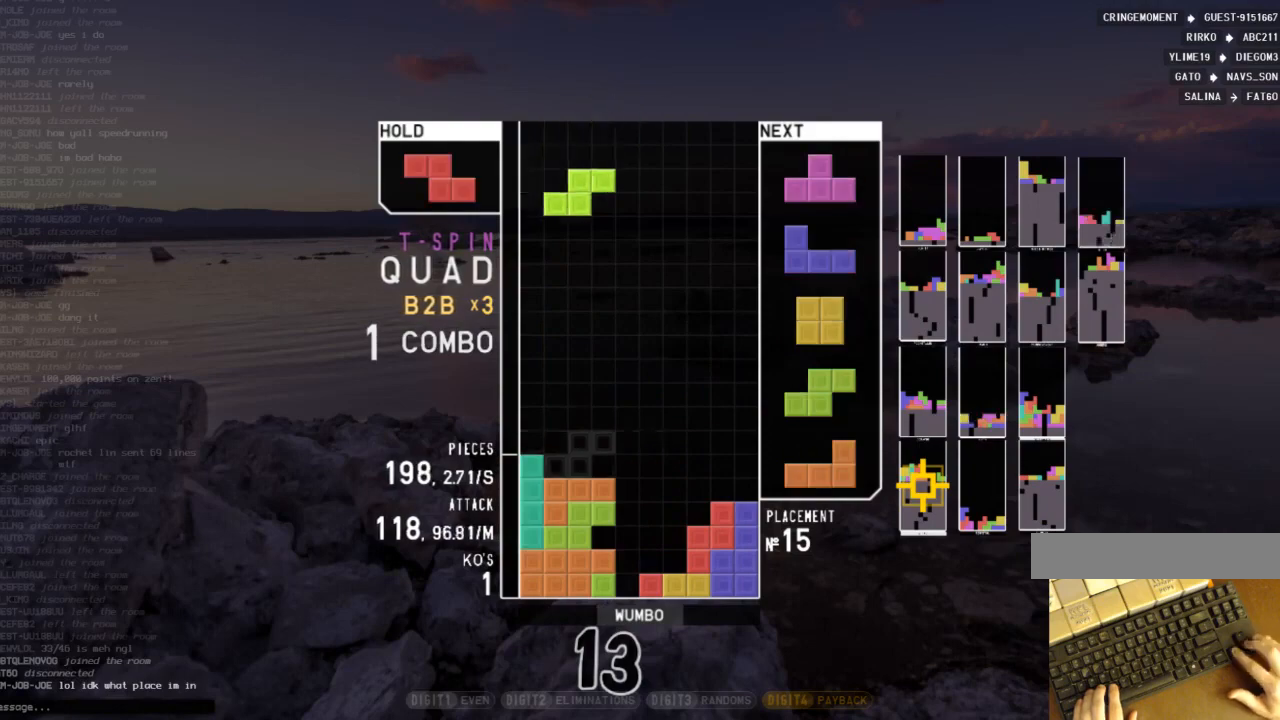
{"keys": ["right"], "events": [[67, "down", "down"], [67, "right", "up"], [100, "left", "down"], [133, "c", "down"], [133, "down", "up"], [200, "c", "up"], [233, "left", "up"], [300, "x", "down"], [367, "down", "down"], [367, "x", "up"], [433, "right", "down"], [467, "down", "up"]]}
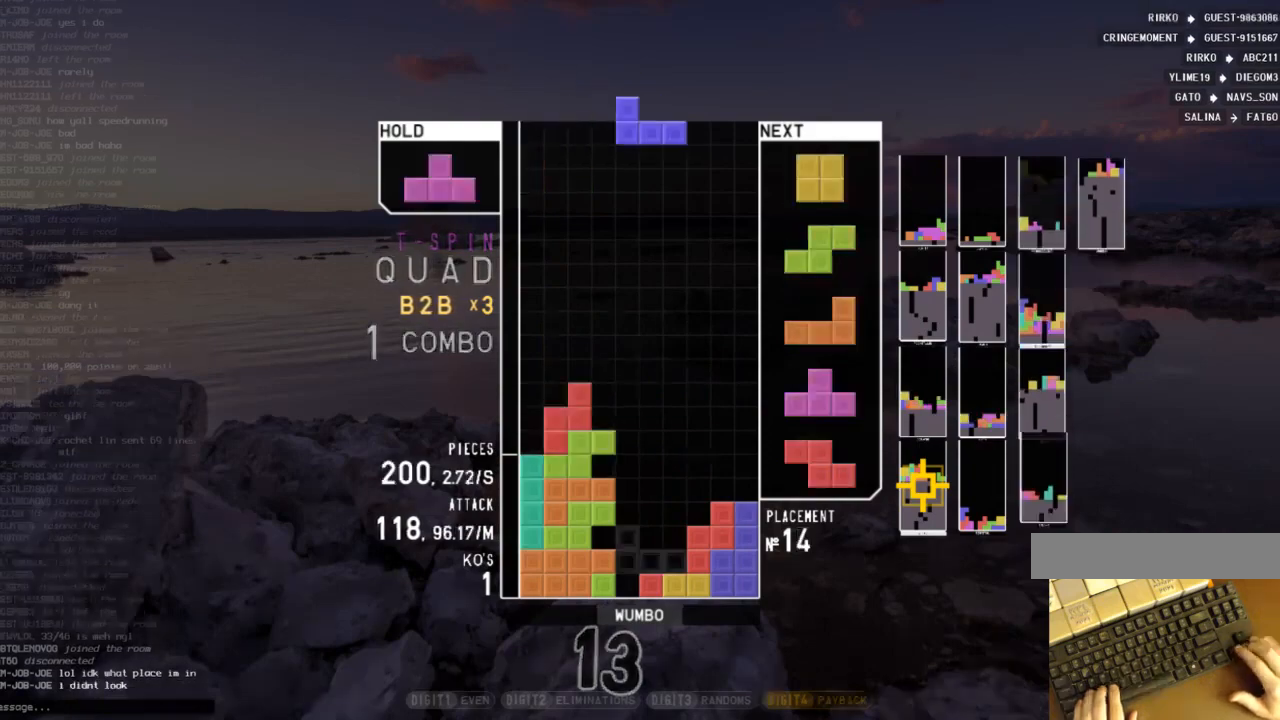
{"keys": ["c", "up", "x"], "events": [[67, "right", "up"], [167, "left", "down"], [167, "z", "down"], [200, "left", "up"], [267, "z", "up"], [300, "left", "down"], [333, "down", "down"], [333, "left", "up"], [400, "c", "down"], [400, "down", "up"], [500, "up", "down"], [500, "x", "down"]]}
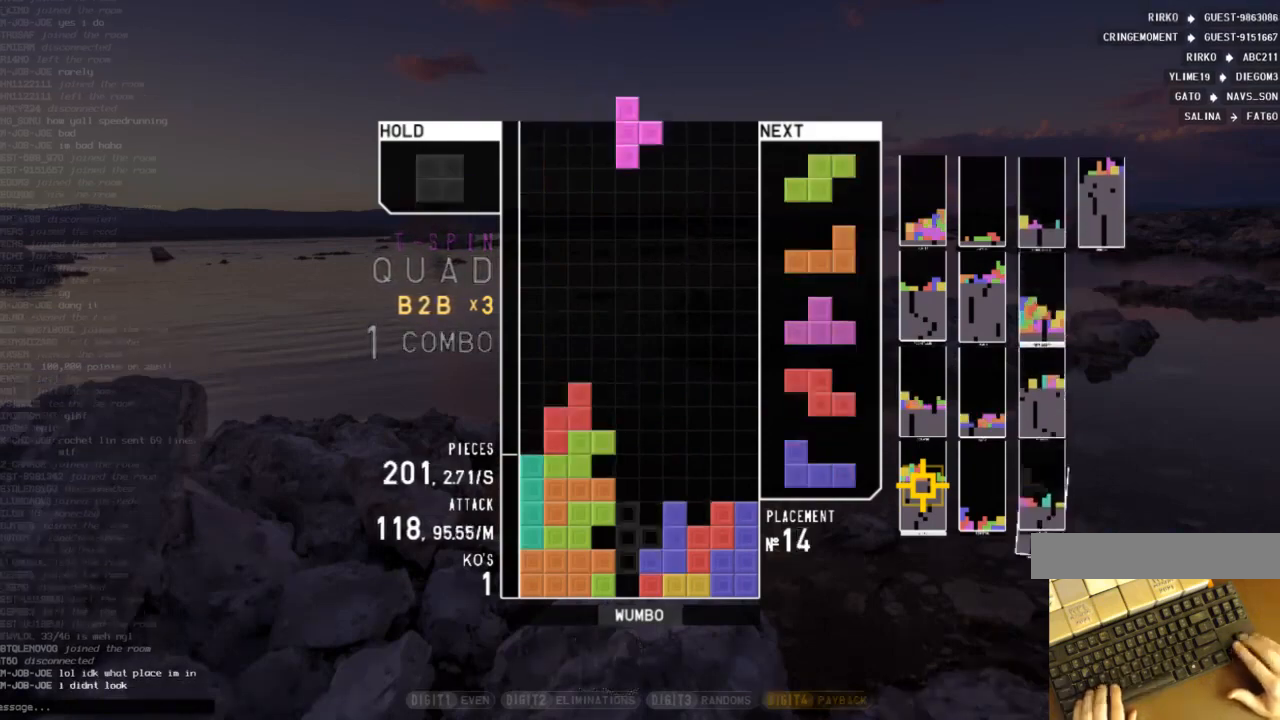
{"keys": ["c", "right"], "events": [[33, "c", "up"], [33, "x", "up"], [133, "up", "up"], [133, "x", "down"], [233, "down", "down"], [233, "x", "up"], [267, "down", "up"], [333, "c", "down"], [367, "down", "down"], [400, "c", "up"], [467, "c", "down"], [467, "right", "down"], [500, "down", "up"]]}
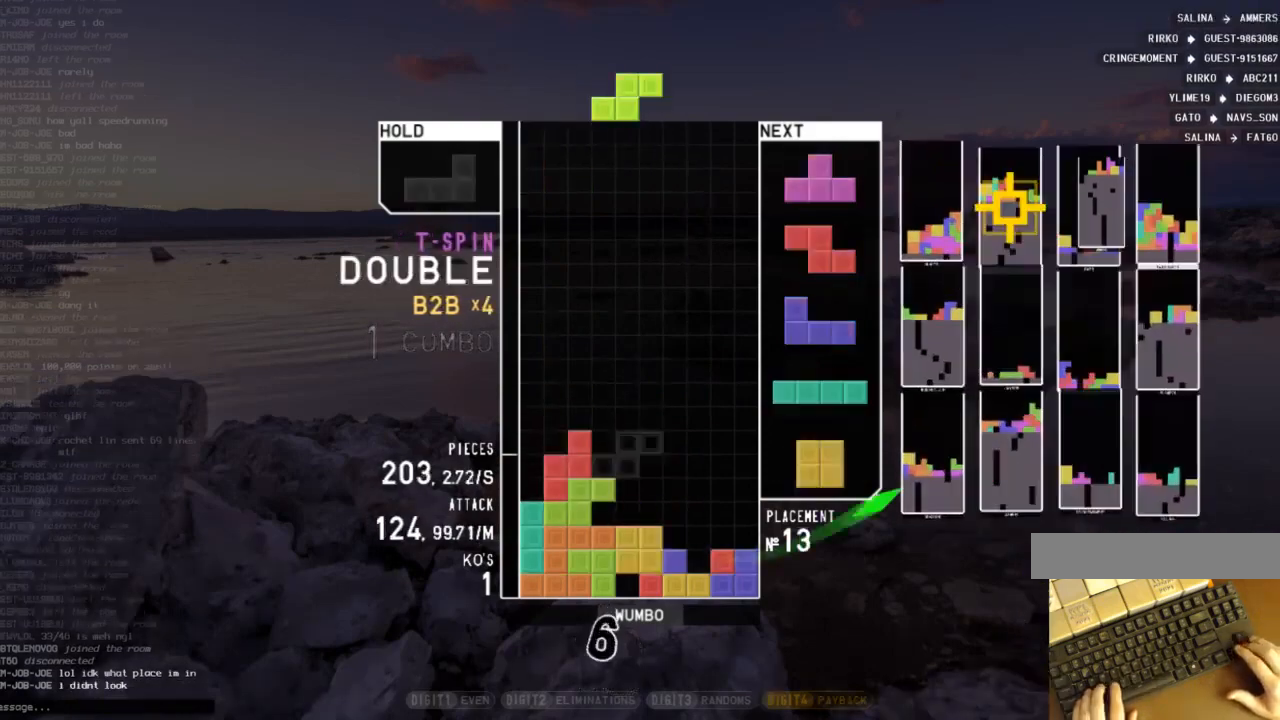
{"keys": ["up"], "events": [[33, "x", "down"], [100, "c", "up"], [133, "right", "up"], [200, "down", "down"], [200, "x", "up"], [233, "right", "down"], [300, "down", "up"], [367, "right", "up"], [433, "left", "down"], [433, "up", "down"], [433, "z", "down"], [467, "left", "up"], [467, "z", "up"]]}
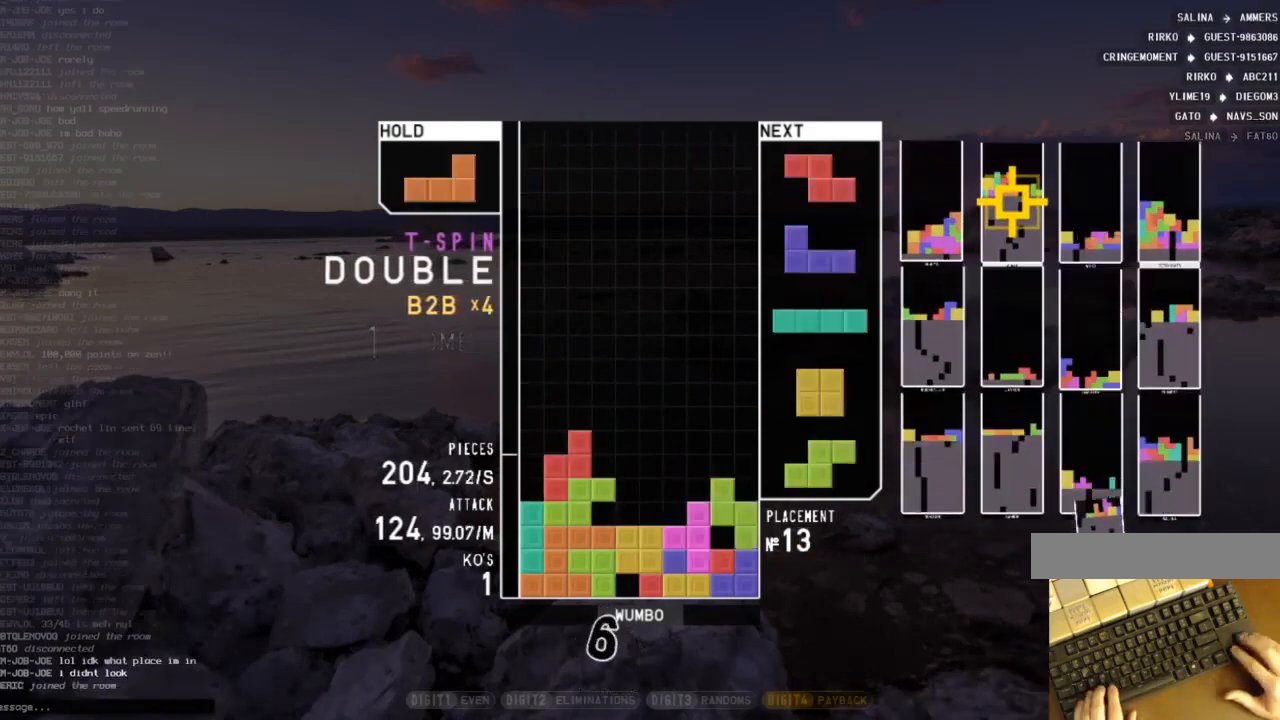
{"keys": ["c", "down", "right"], "events": [[67, "up", "up"], [67, "z", "down"], [100, "down", "down"], [100, "z", "up"], [167, "c", "down"], [167, "down", "up"], [267, "right", "down"], [267, "x", "down"], [300, "c", "up"], [300, "right", "up"], [333, "right", "down"], [333, "x", "up"], [400, "down", "down"], [500, "c", "down"]]}
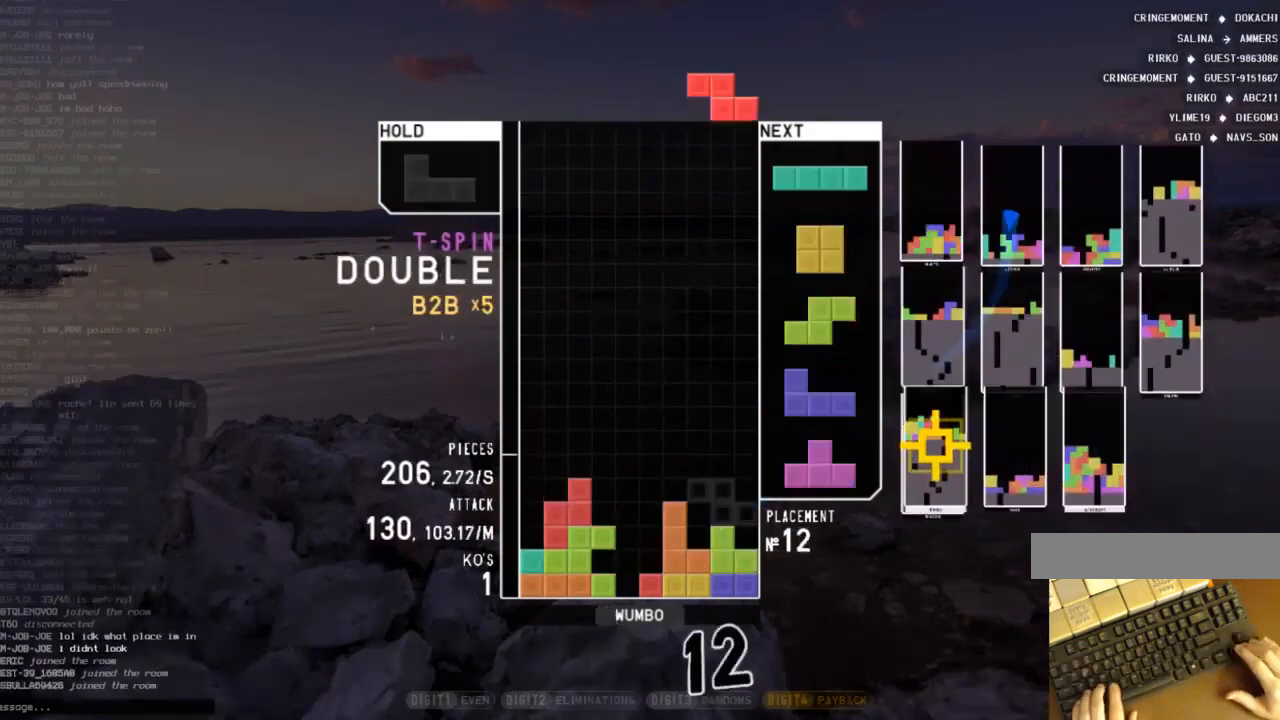
{"keys": ["down"], "events": [[33, "down", "up"], [67, "c", "up"], [67, "right", "up"], [167, "z", "down"], [233, "down", "down"], [267, "down", "up"], [267, "left", "down"], [267, "z", "up"], [367, "c", "down"], [400, "x", "down"], [467, "c", "up"], [467, "down", "down"], [500, "left", "up"], [500, "x", "up"]]}
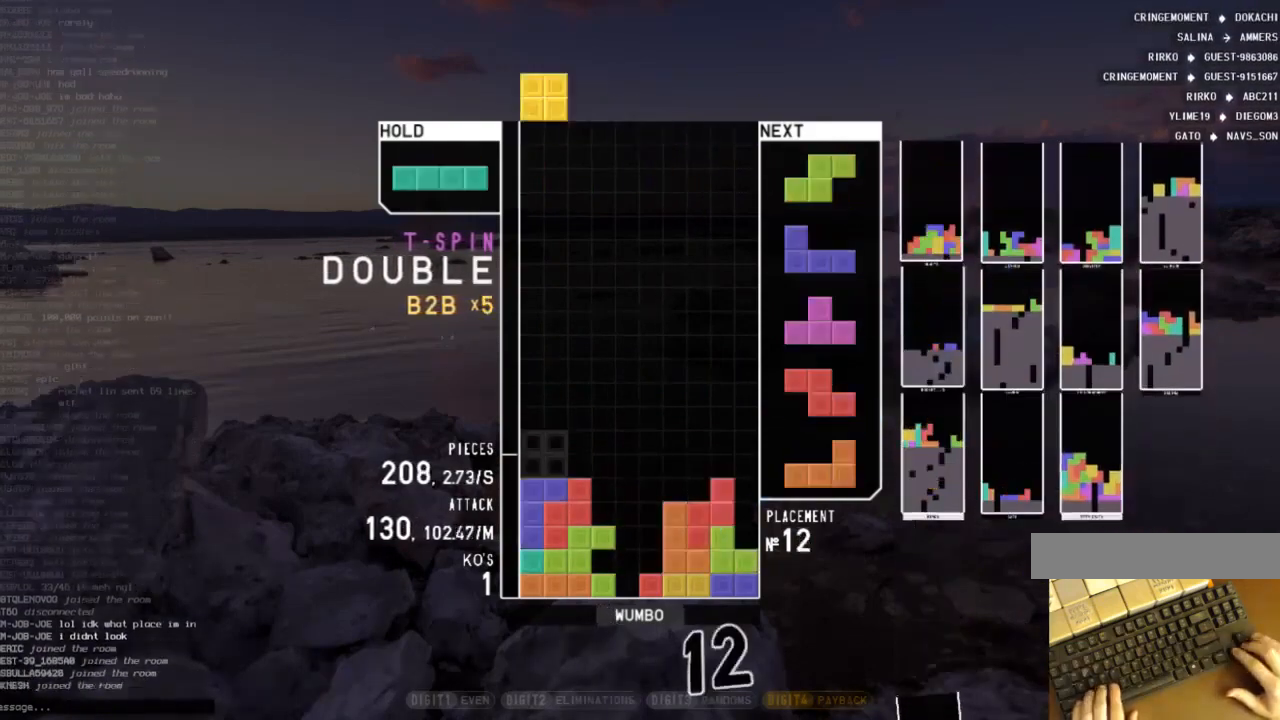
{"keys": ["c", "left"], "events": [[33, "down", "up"], [33, "right", "down"], [100, "c", "down"], [200, "x", "down"], [233, "c", "up"], [233, "right", "up"], [300, "down", "down"], [300, "x", "up"], [367, "down", "up"], [367, "left", "down"], [433, "c", "down"]]}
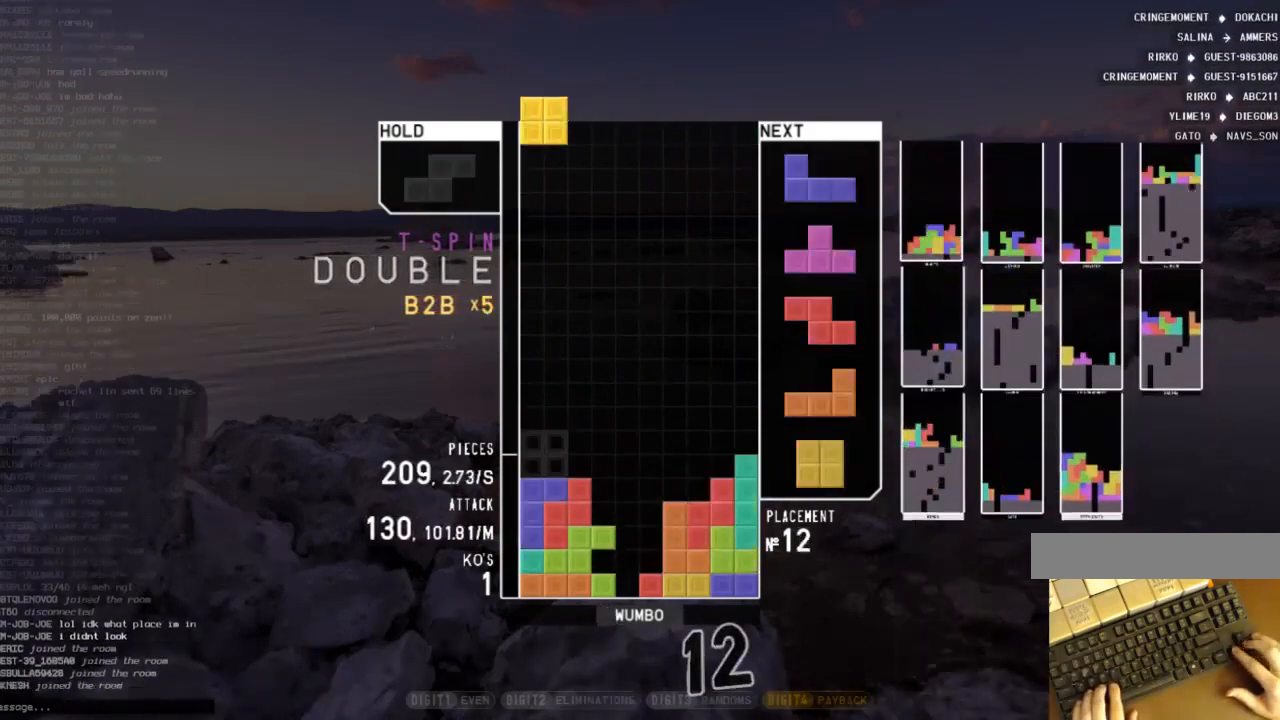
{"keys": [], "events": [[33, "c", "up"], [33, "left", "up"], [67, "down", "down"], [100, "down", "up"], [333, "c", "down"], [333, "right", "down"], [433, "c", "up"], [500, "right", "up"]]}
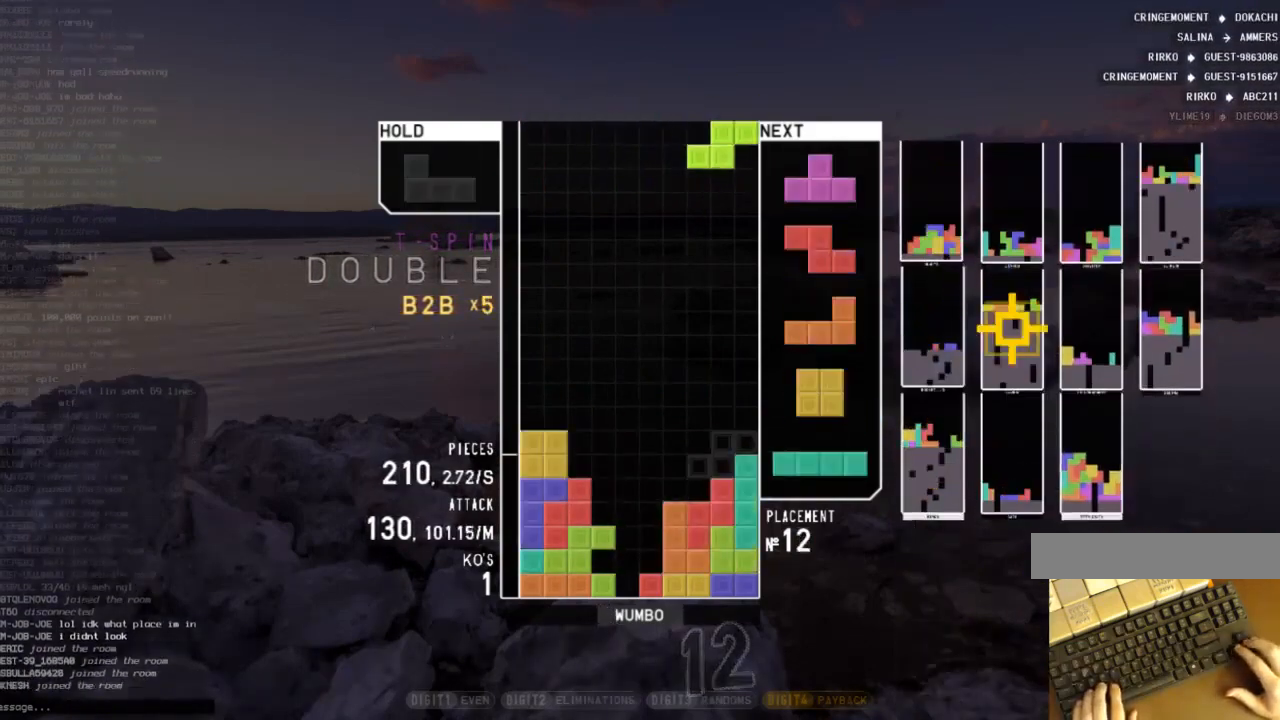
{"keys": ["down", "right"], "events": [[33, "left", "down"], [33, "z", "down"], [67, "left", "up"], [133, "down", "down"], [133, "z", "up"], [233, "down", "up"], [233, "x", "down"], [300, "up", "down"], [300, "x", "up"], [400, "up", "up"], [400, "x", "down"], [467, "down", "down"], [500, "right", "down"], [500, "x", "up"]]}